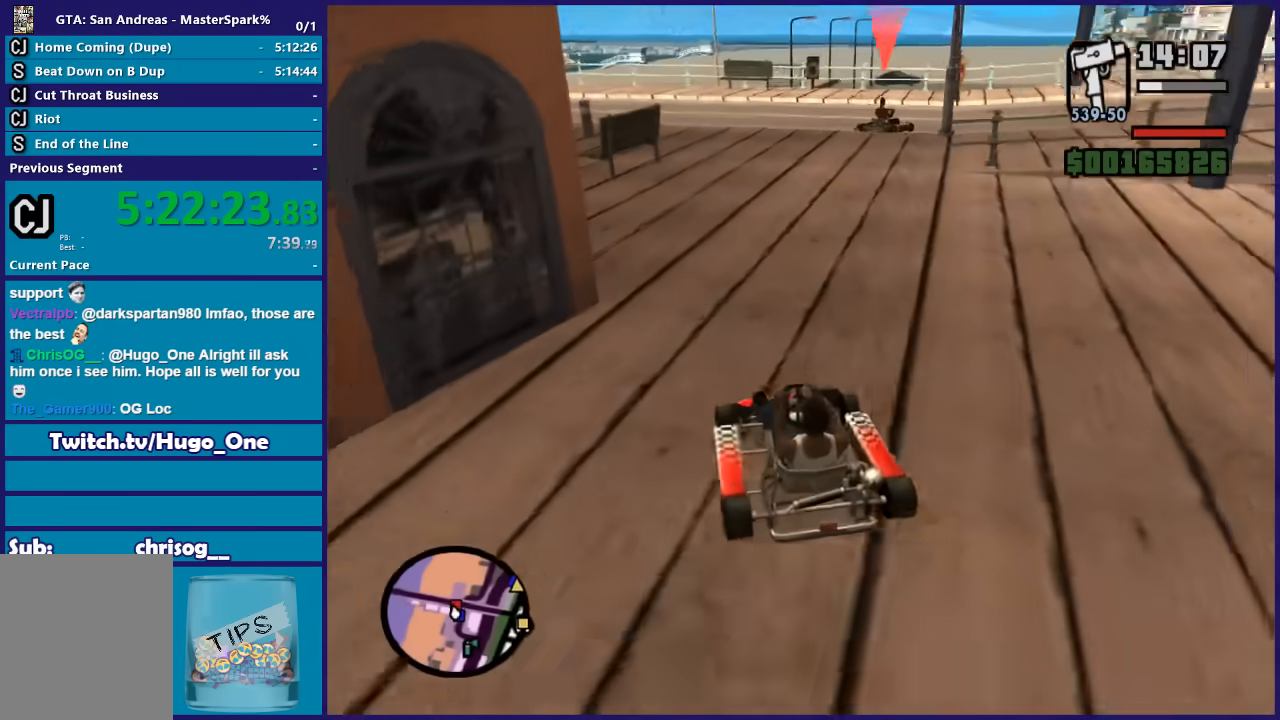
Gameplay with a controller (Xbox layout); each line is a JSON object with the inputs held at the frame after it. "events" lists button and stick changes between this image and that frame as [ms after this image, input, new state], when the widget could be followed in between.
{"buttons": ["R2"], "left_stick": "right", "right_stick": "down-right", "events": [[100, "left_stick", "right"], [301, "left_stick", "center"], [467, "left_stick", "right"]]}
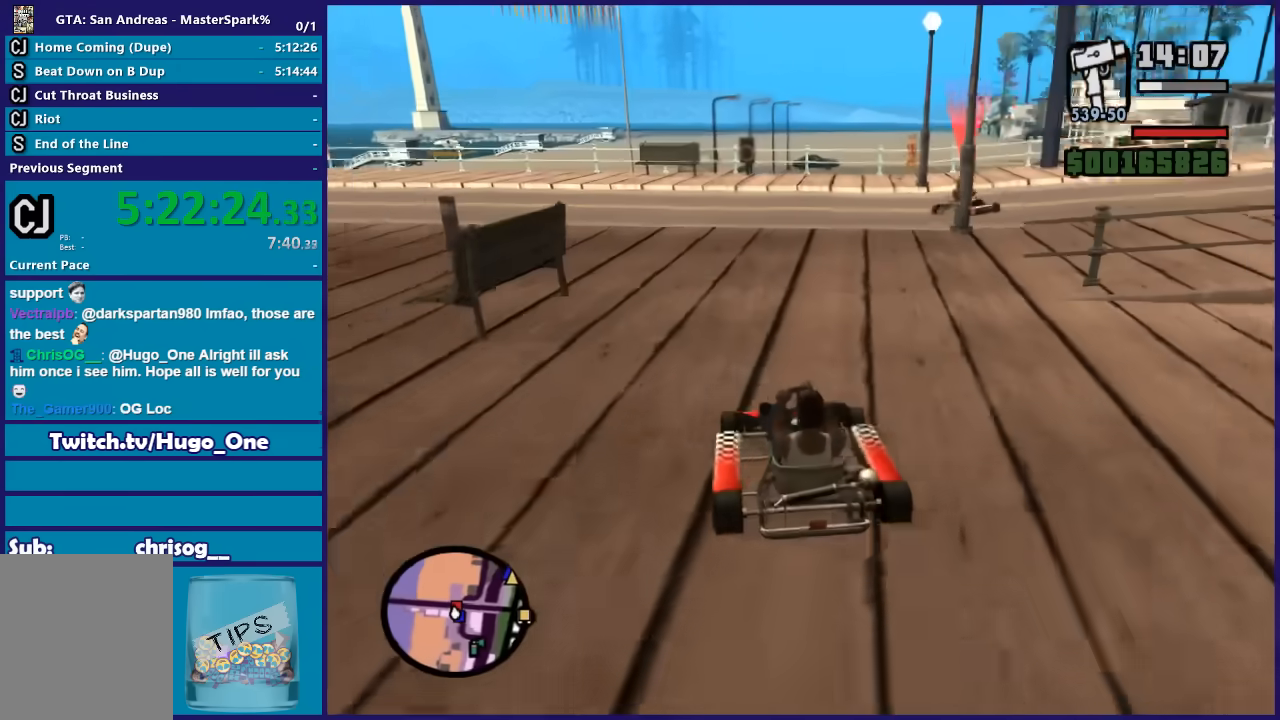
{"buttons": ["R2"], "left_stick": "right", "right_stick": "down-right", "events": [[133, "left_stick", "center"], [467, "left_stick", "right"]]}
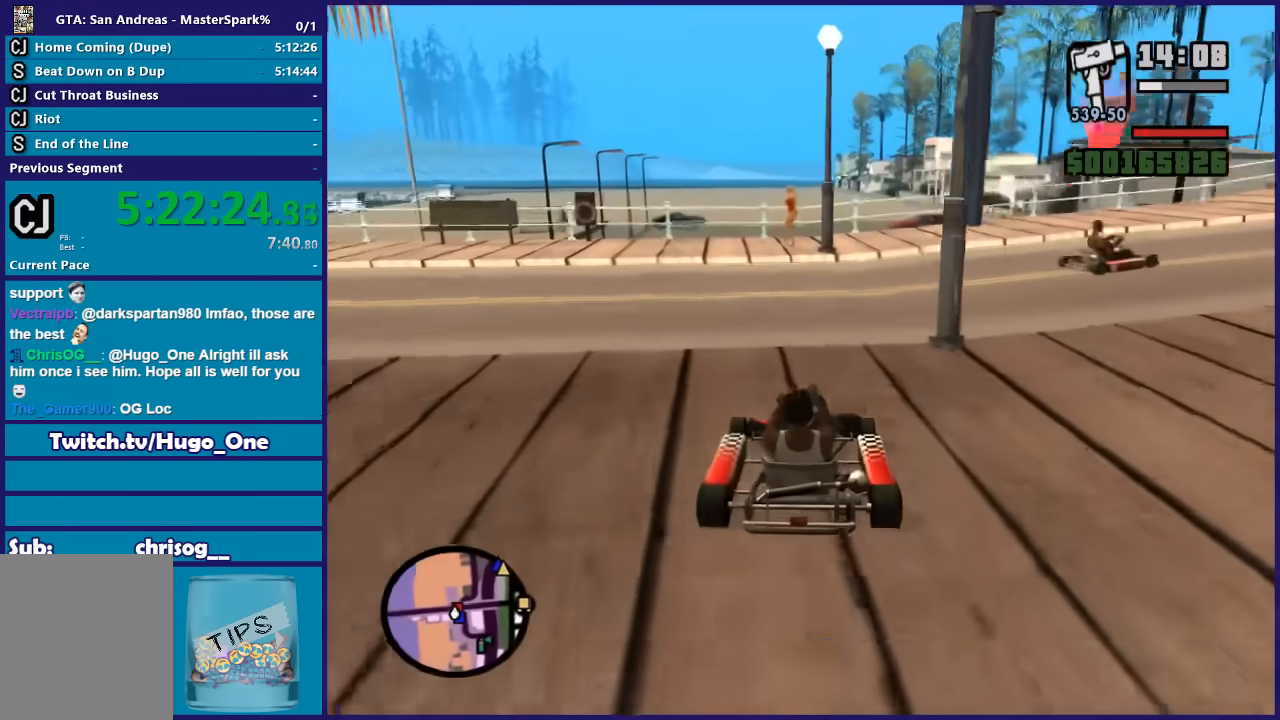
{"buttons": ["R2"], "left_stick": "right", "right_stick": "down-right", "events": [[67, "left_stick", "center"], [167, "left_stick", "right"], [401, "R2", "up"], [501, "R2", "down"]]}
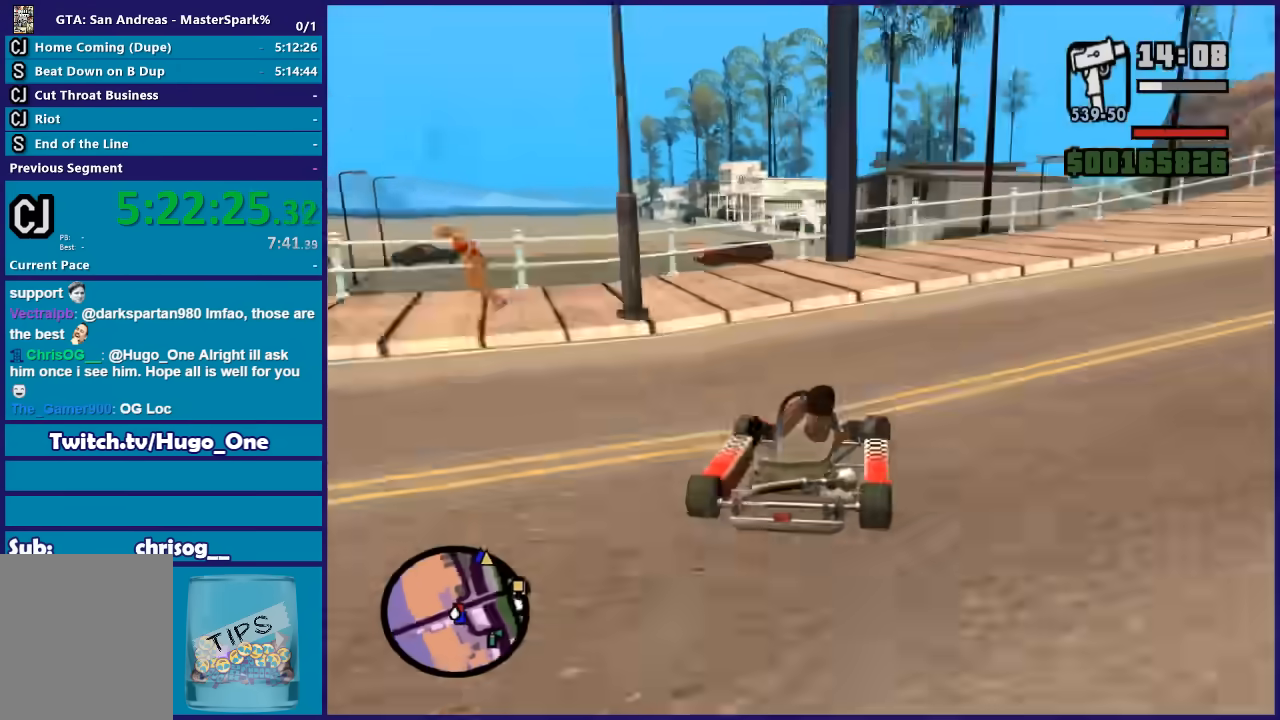
{"buttons": ["R2"], "left_stick": "right", "right_stick": "right", "events": [[67, "right_stick", "right"], [334, "left_stick", "center"], [434, "left_stick", "right"]]}
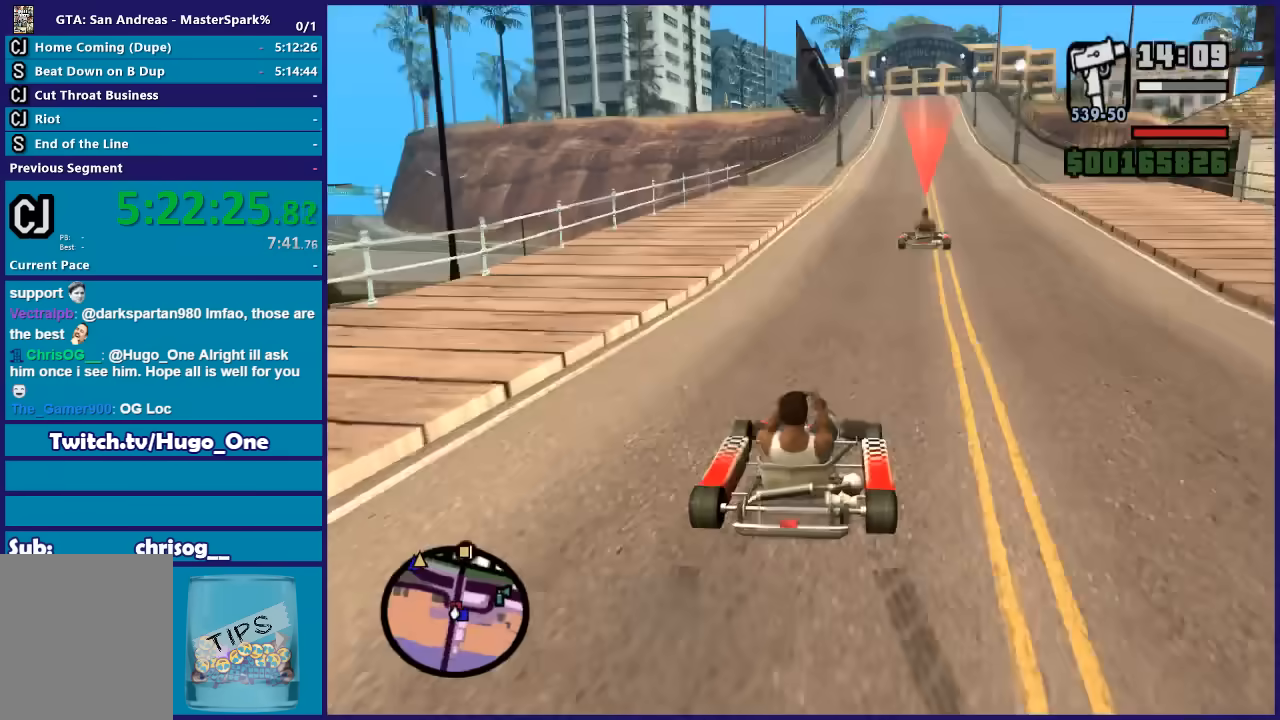
{"buttons": ["R2"], "left_stick": "right", "right_stick": "down-right", "events": [[34, "left_stick", "center"], [134, "left_stick", "left"], [201, "right_stick", "down-right"], [301, "left_stick", "center"], [401, "left_stick", "right"]]}
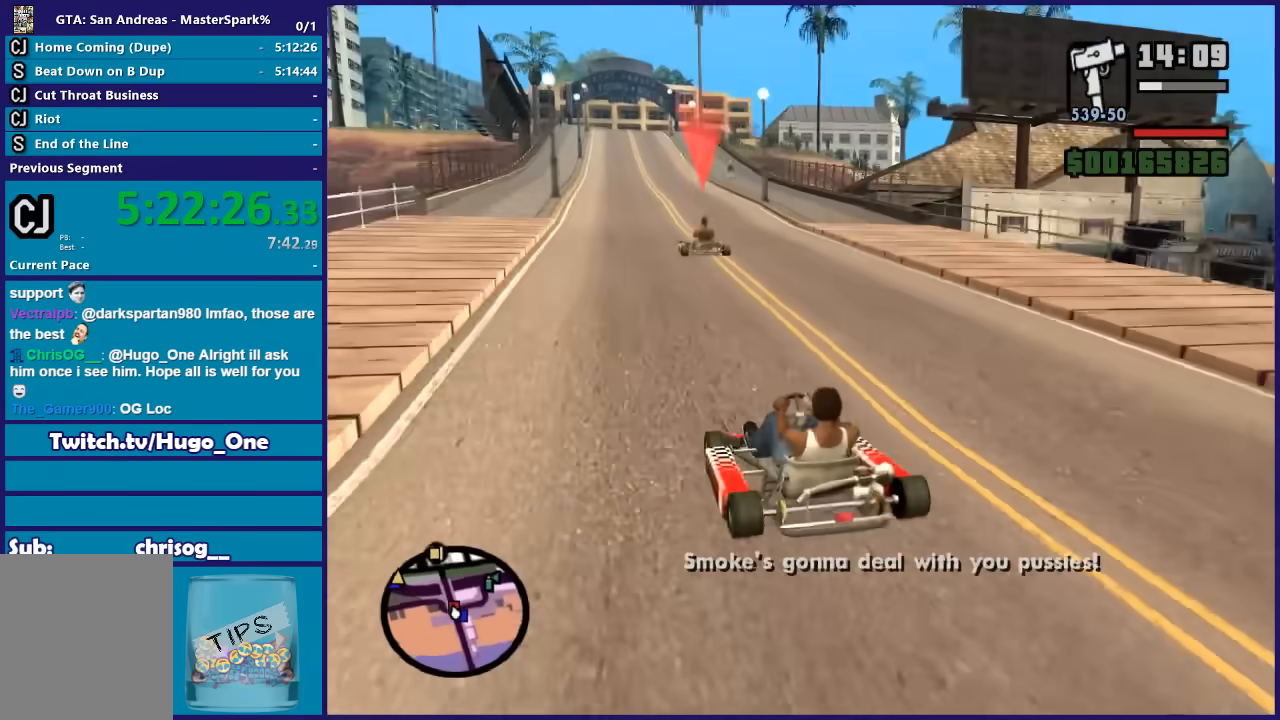
{"buttons": ["R2"], "left_stick": "center", "right_stick": "center", "events": [[33, "left_stick", "center"], [434, "right_stick", "center"]]}
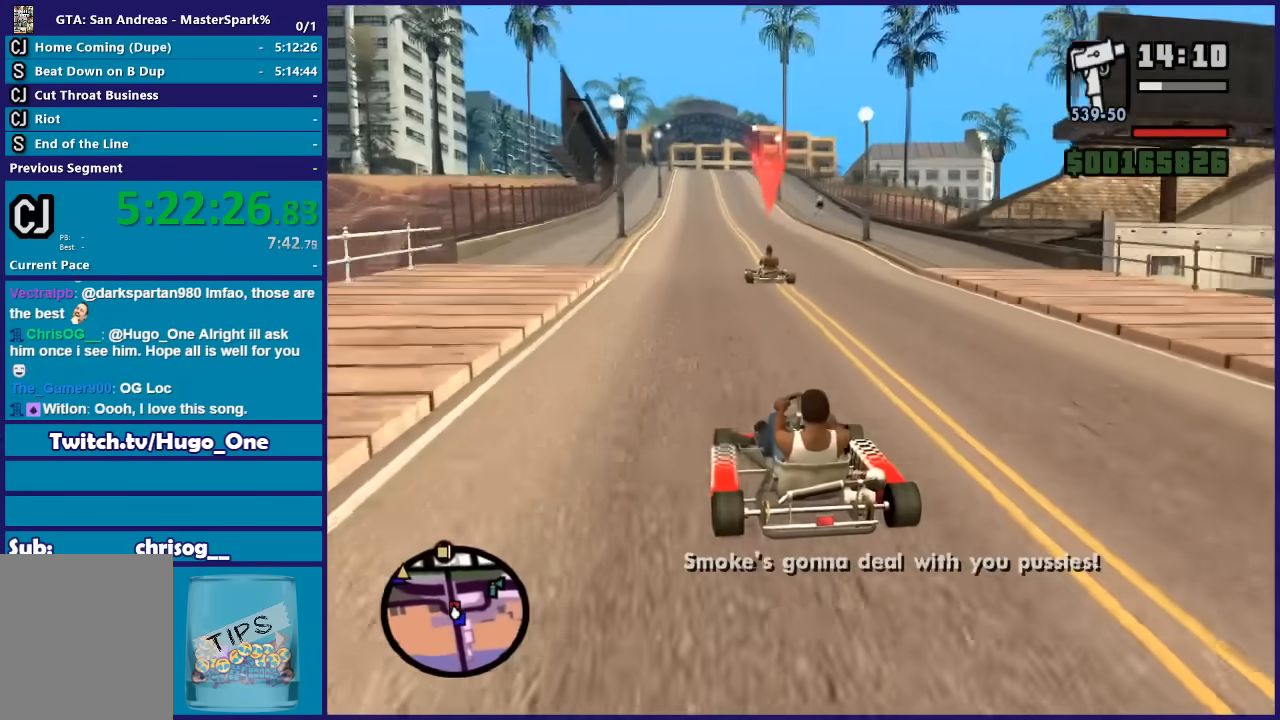
{"buttons": ["R2"], "left_stick": "center", "right_stick": "center", "events": []}
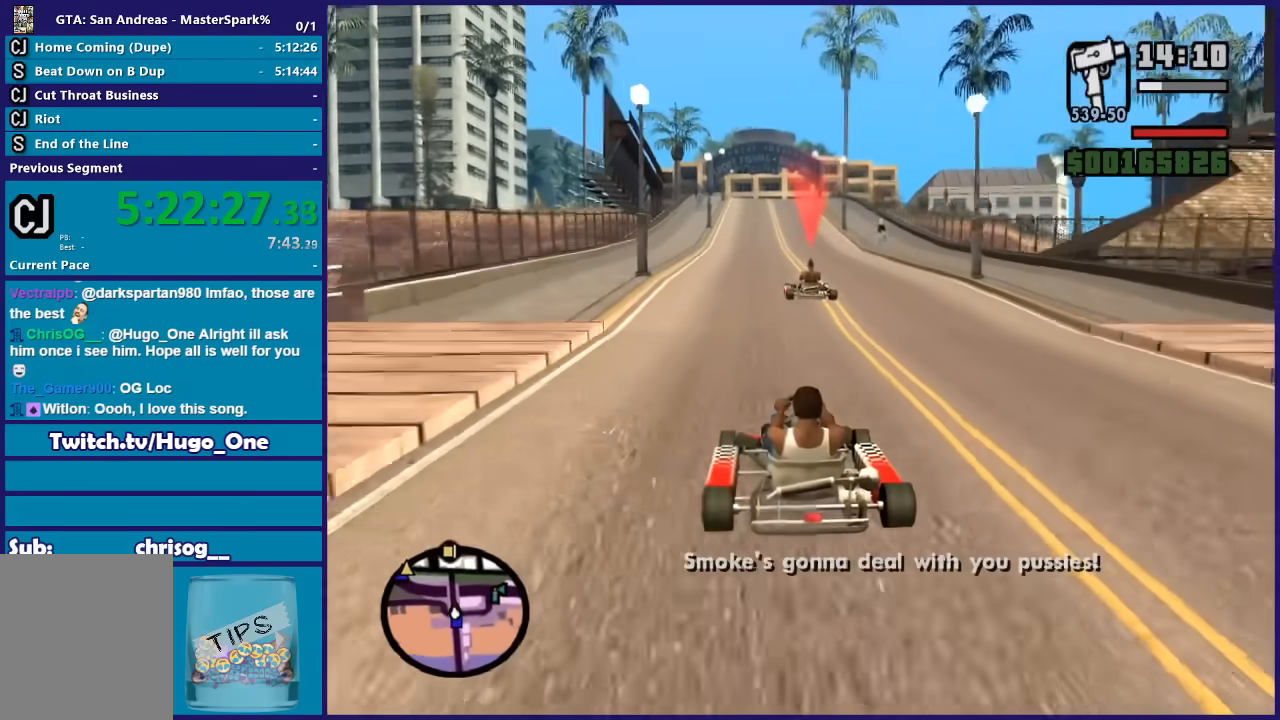
{"buttons": ["R2"], "left_stick": "center", "right_stick": "center", "events": []}
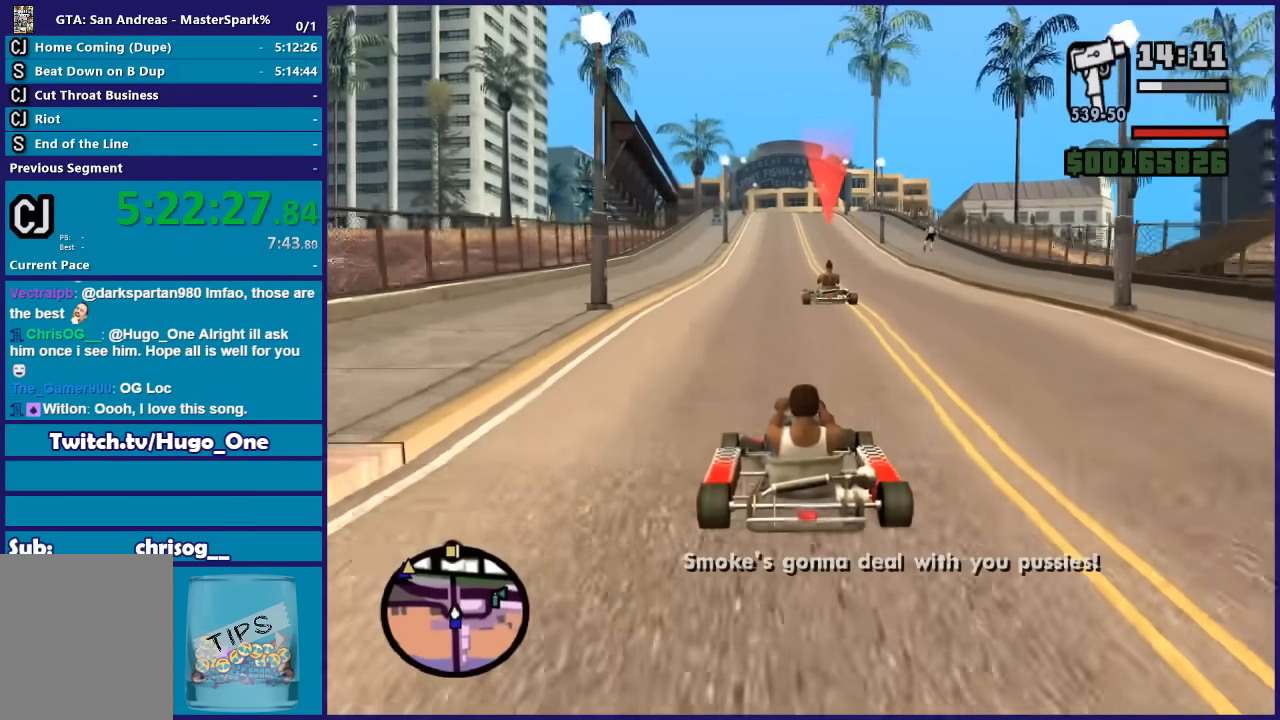
{"buttons": ["R2"], "left_stick": "center", "right_stick": "center", "events": []}
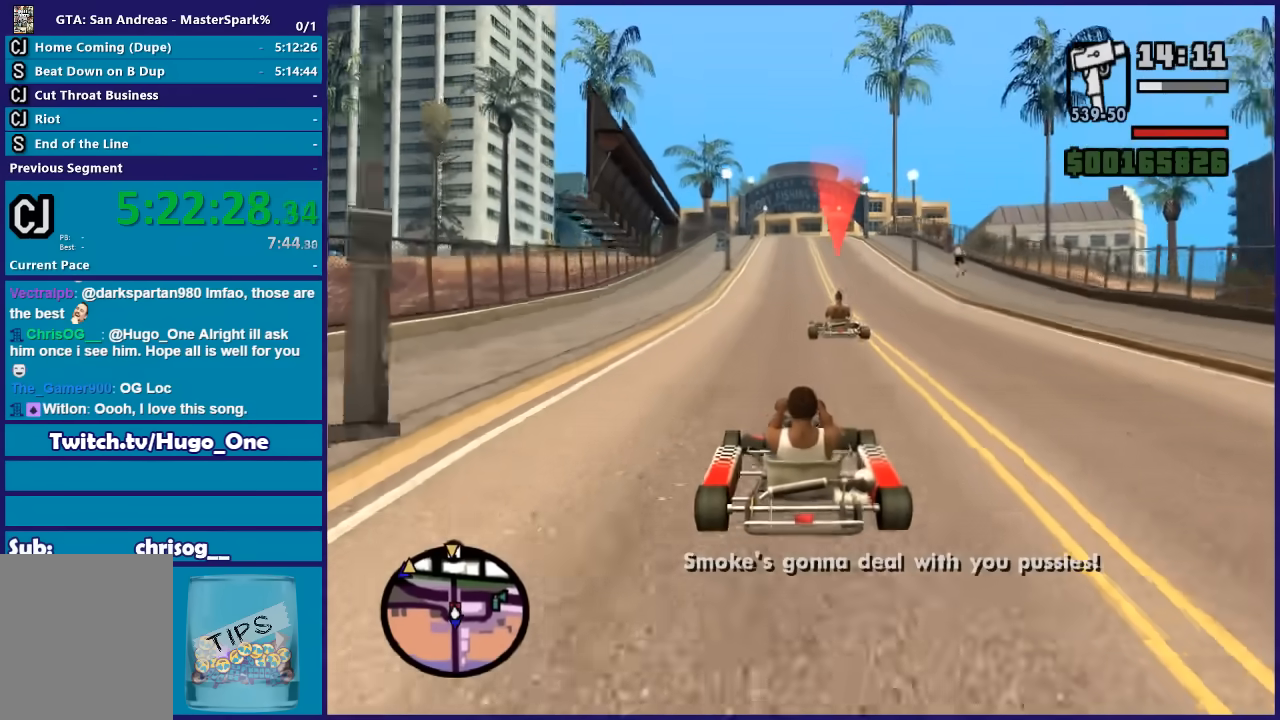
{"buttons": ["R2"], "left_stick": "center", "right_stick": "center", "events": []}
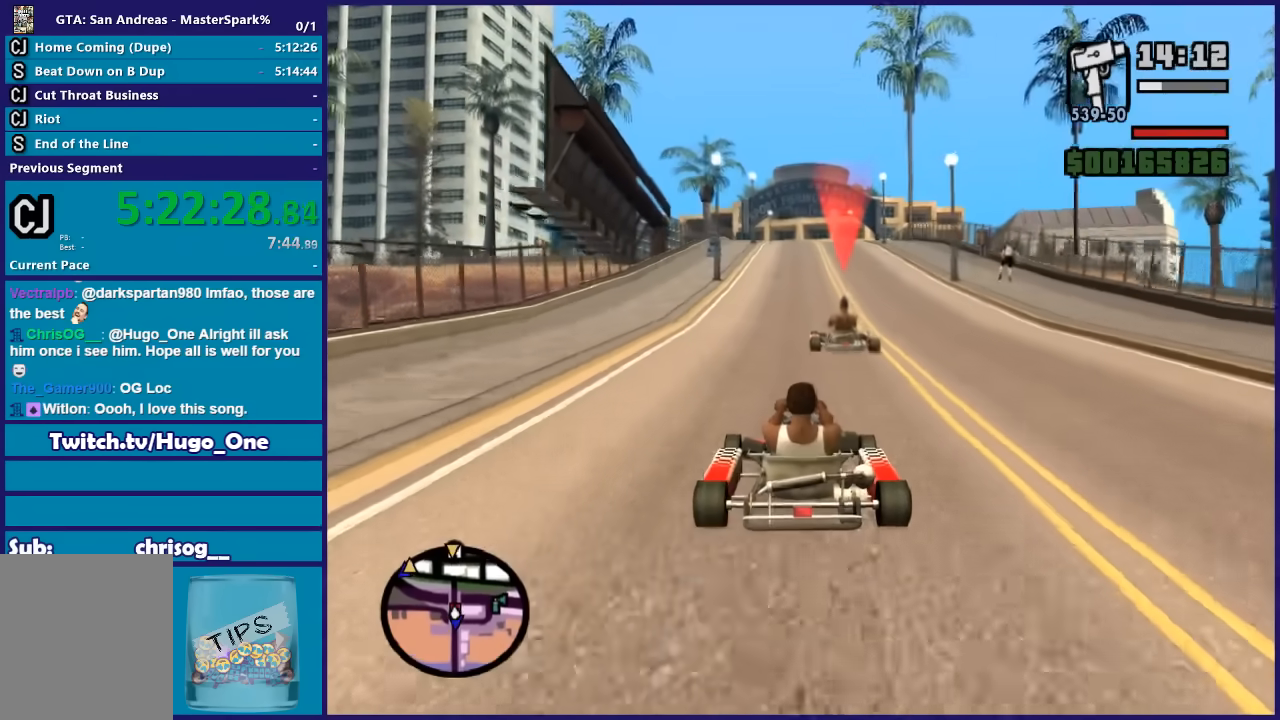
{"buttons": ["R2"], "left_stick": "center", "right_stick": "center", "events": []}
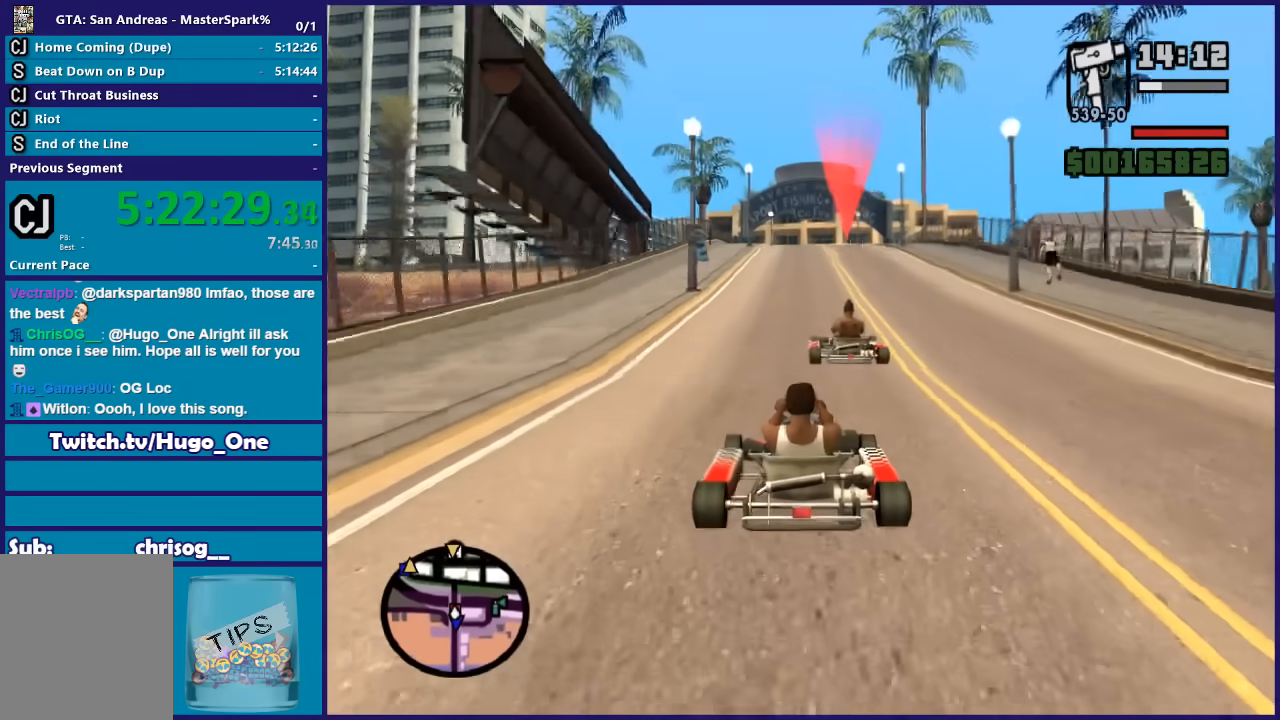
{"buttons": ["R2"], "left_stick": "center", "right_stick": "center", "events": []}
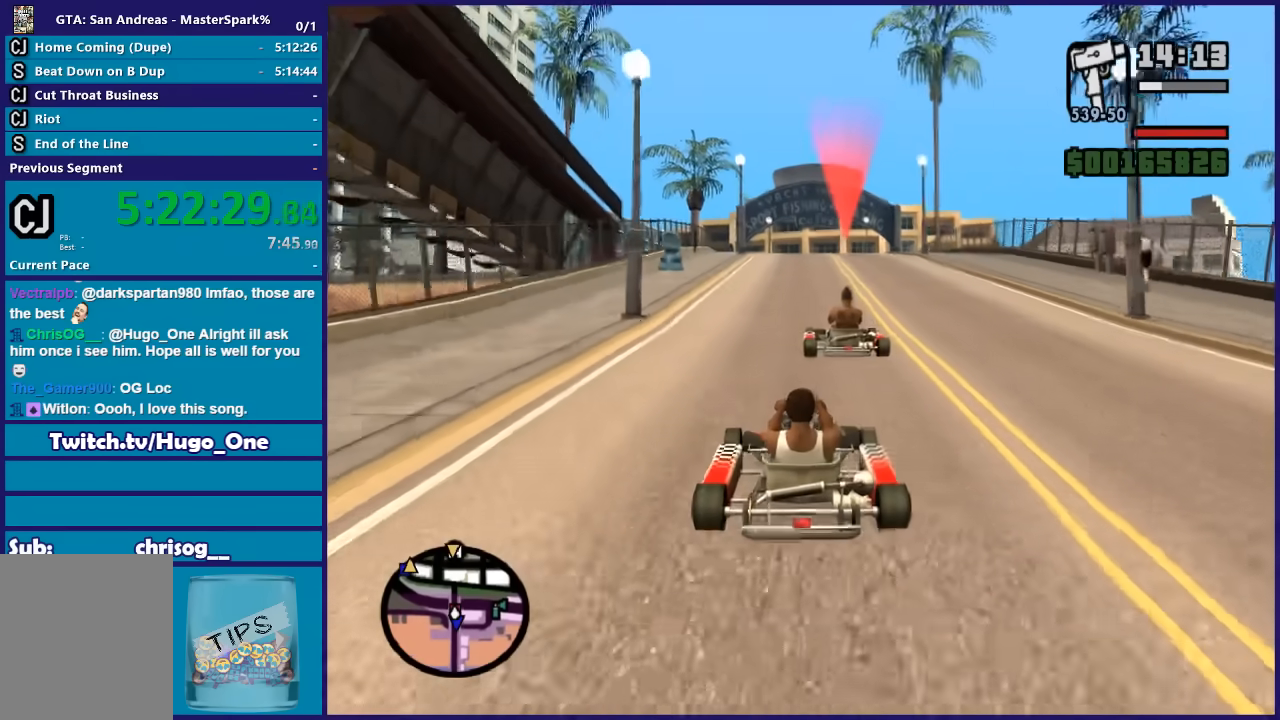
{"buttons": ["R2"], "left_stick": "center", "right_stick": "center", "events": []}
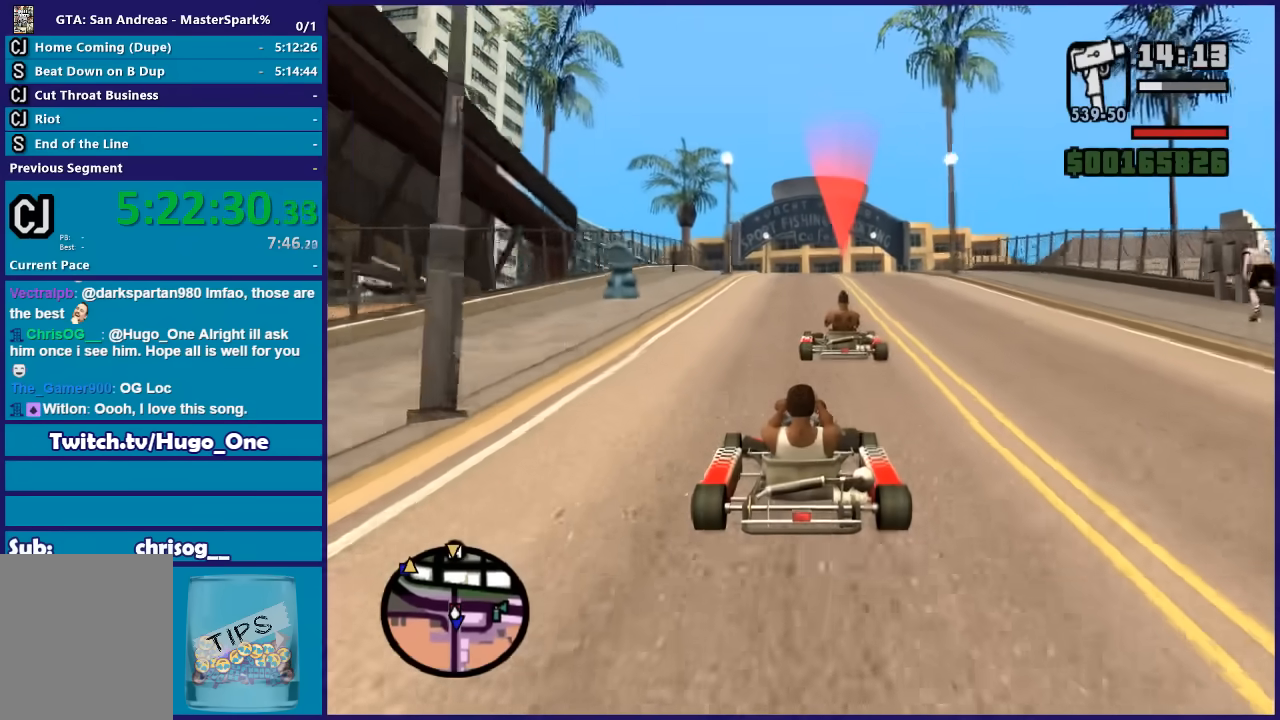
{"buttons": ["R2"], "left_stick": "center", "right_stick": "center", "events": []}
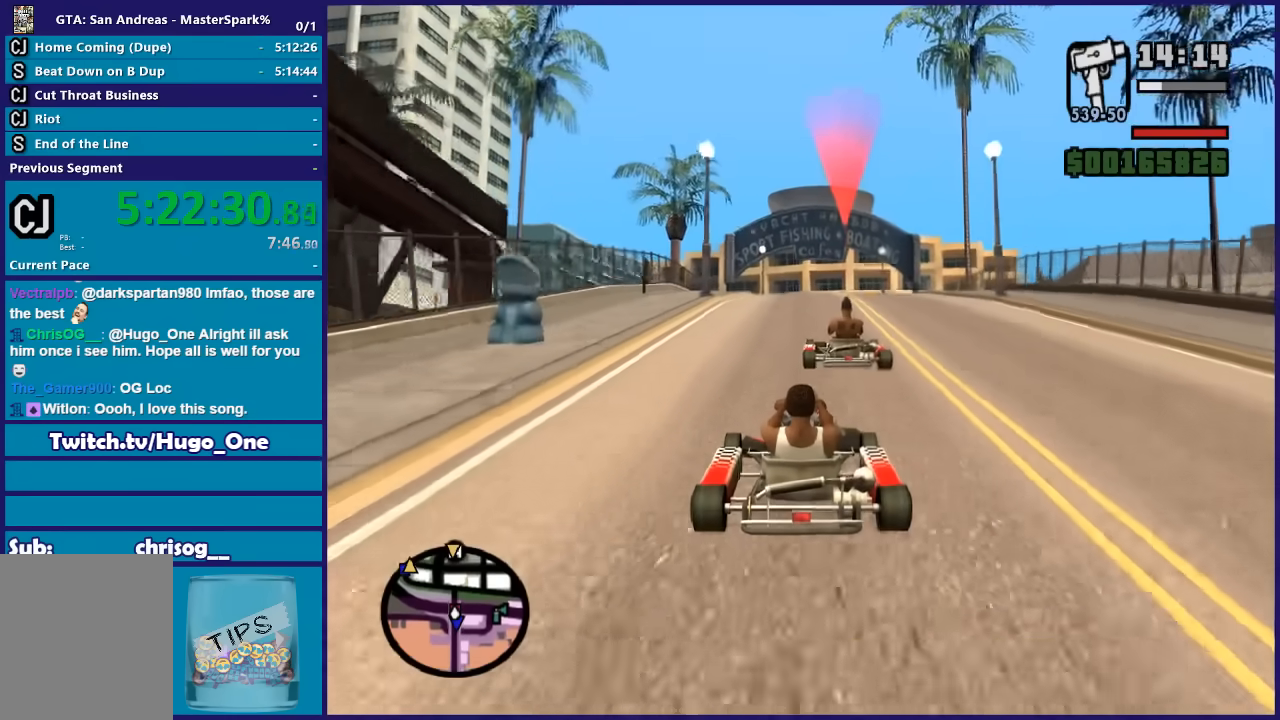
{"buttons": ["R2"], "left_stick": "center", "right_stick": "center", "events": []}
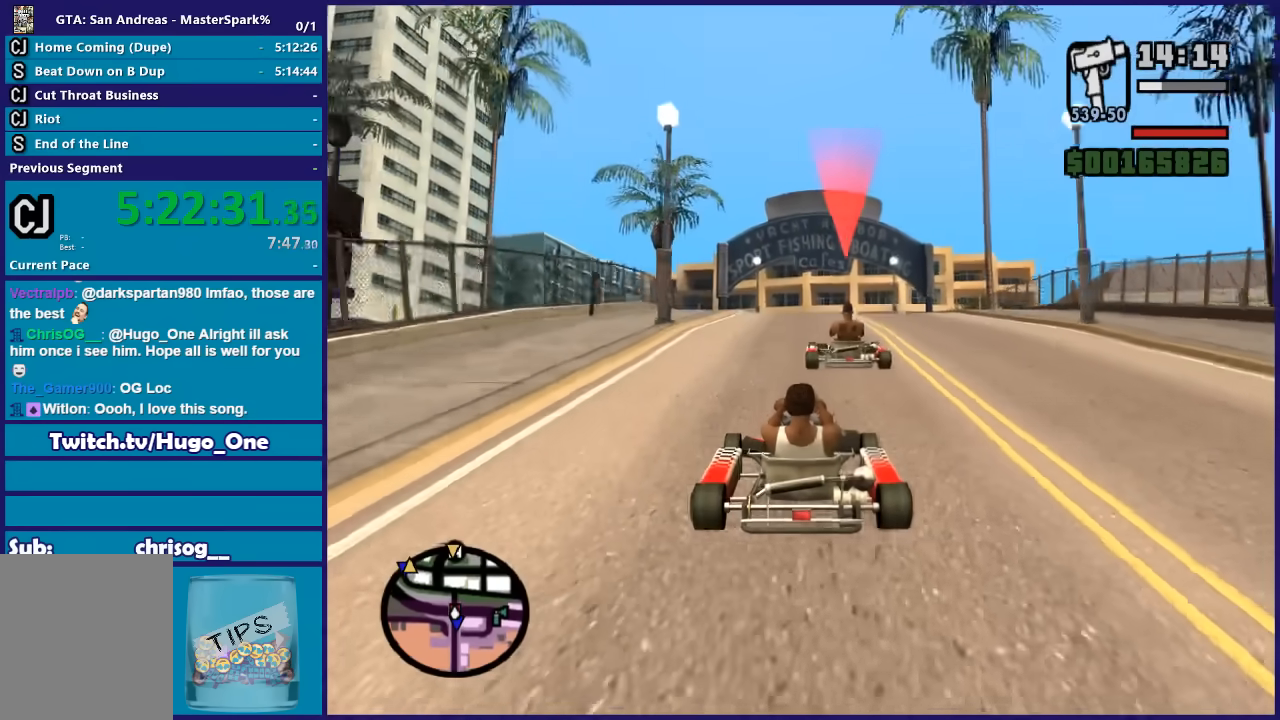
{"buttons": ["R2"], "left_stick": "center", "right_stick": "down", "events": [[367, "right_stick", "down"]]}
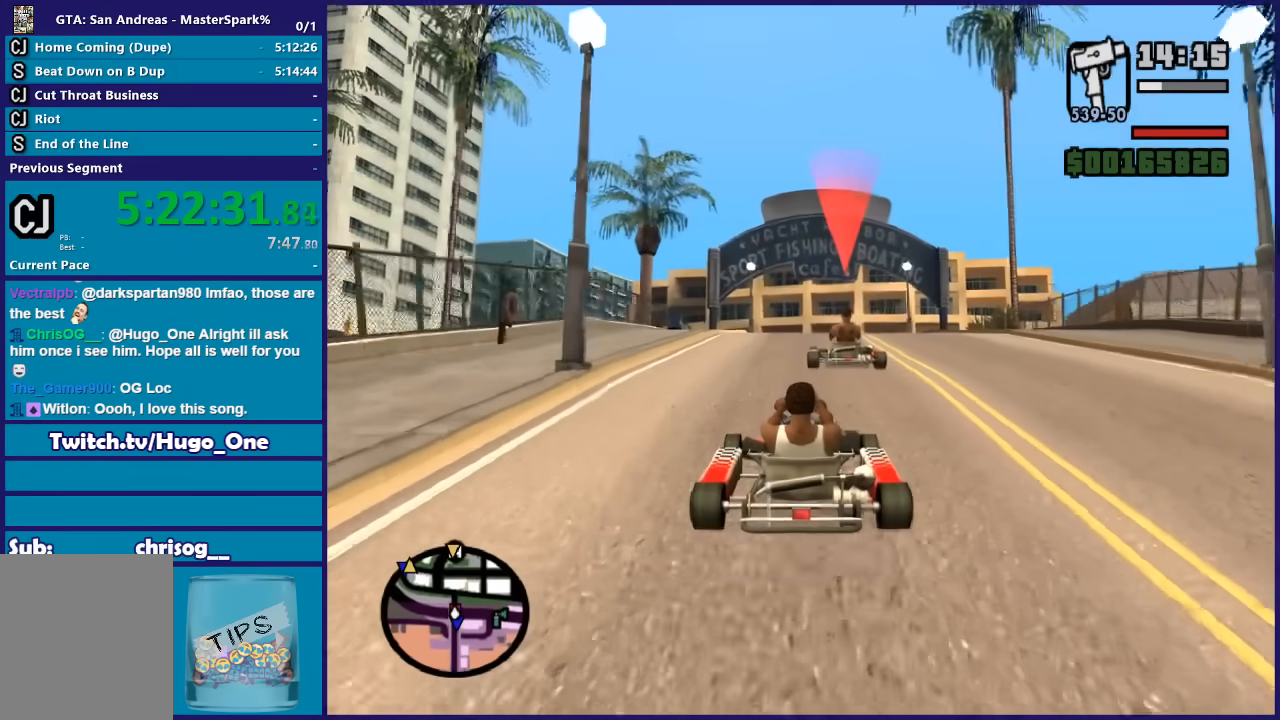
{"buttons": ["R2"], "left_stick": "center", "right_stick": "down-left", "events": [[267, "right_stick", "down-left"]]}
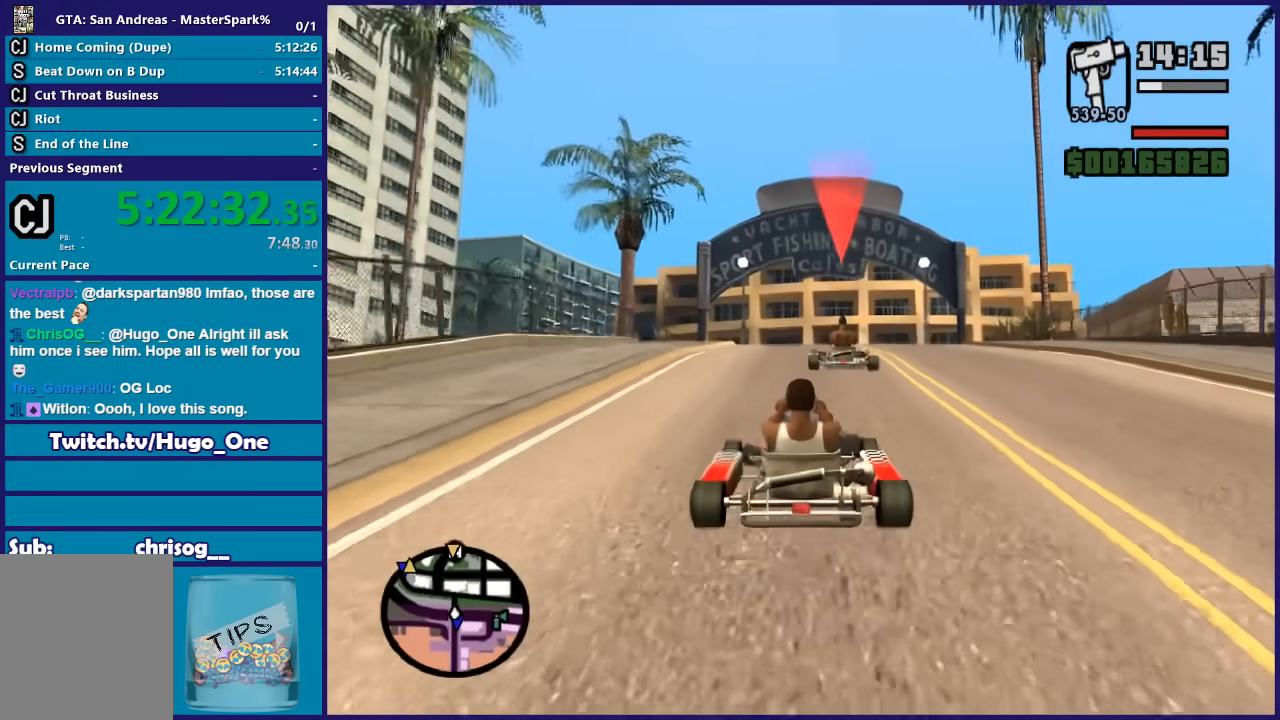
{"buttons": ["R2"], "left_stick": "center", "right_stick": "down-left", "events": []}
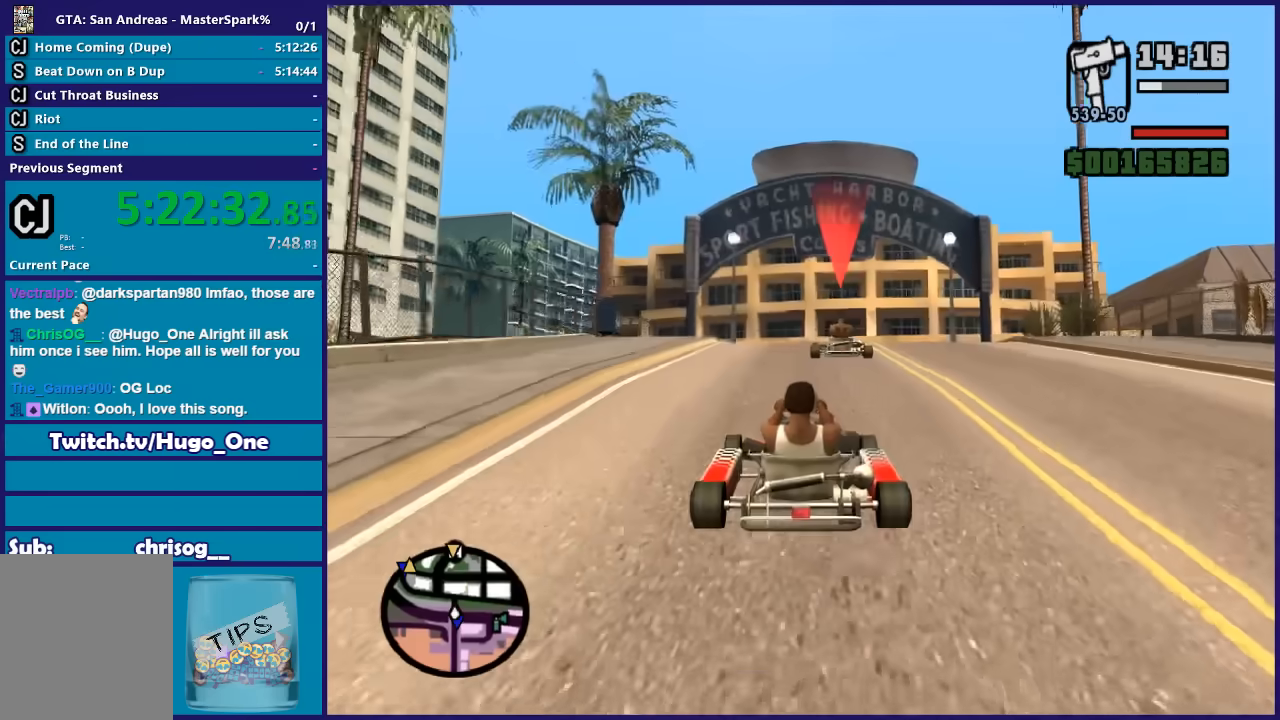
{"buttons": ["R2"], "left_stick": "center", "right_stick": "down-left", "events": []}
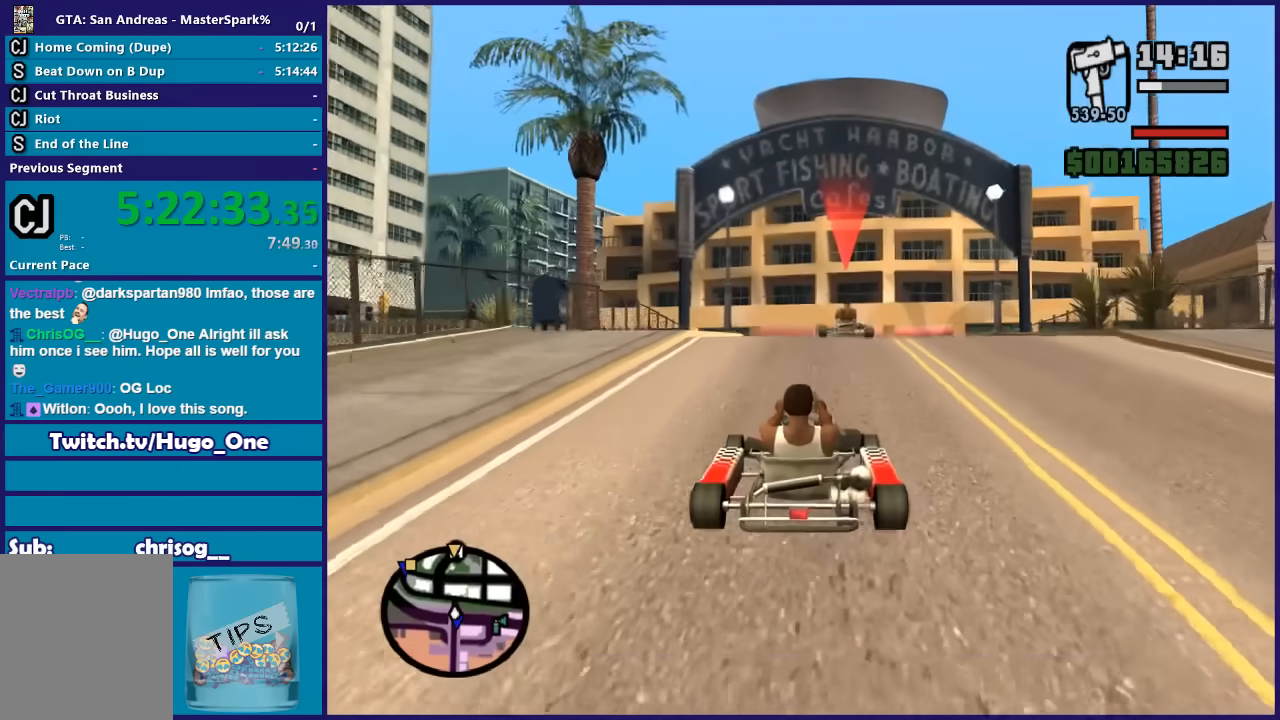
{"buttons": ["R2"], "left_stick": "center", "right_stick": "down-left", "events": []}
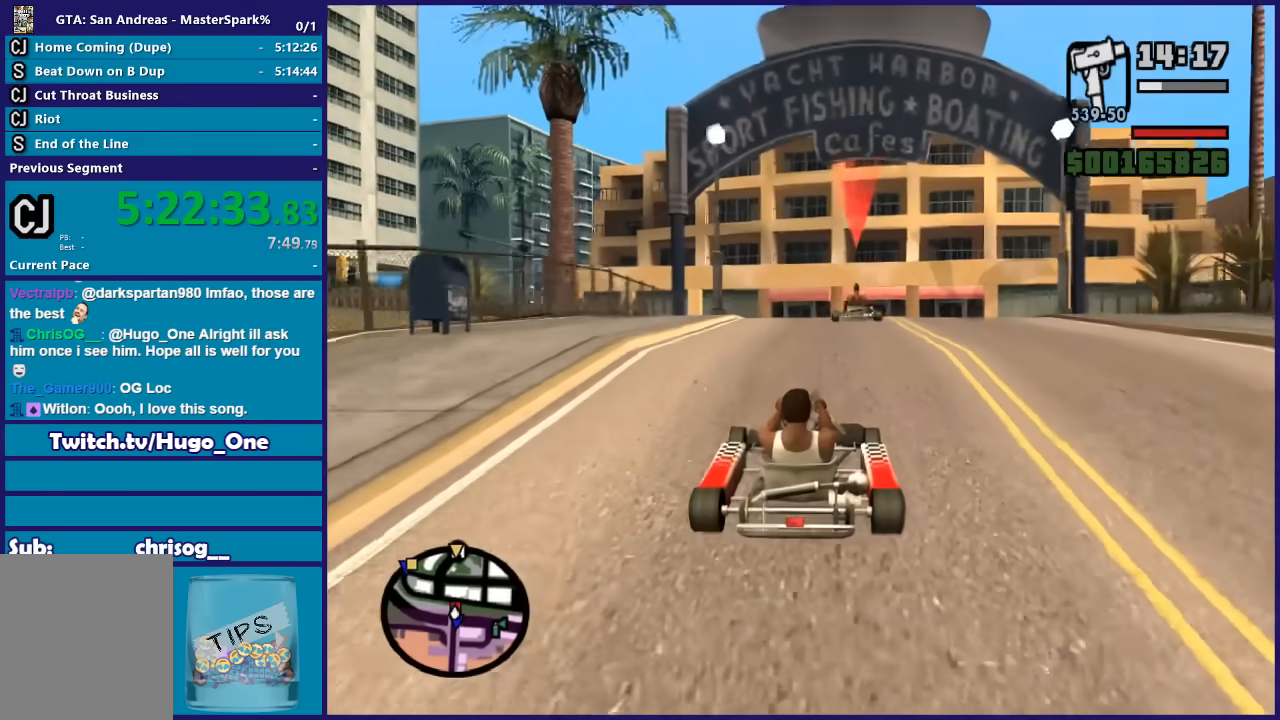
{"buttons": ["R2"], "left_stick": "center", "right_stick": "down-left", "events": []}
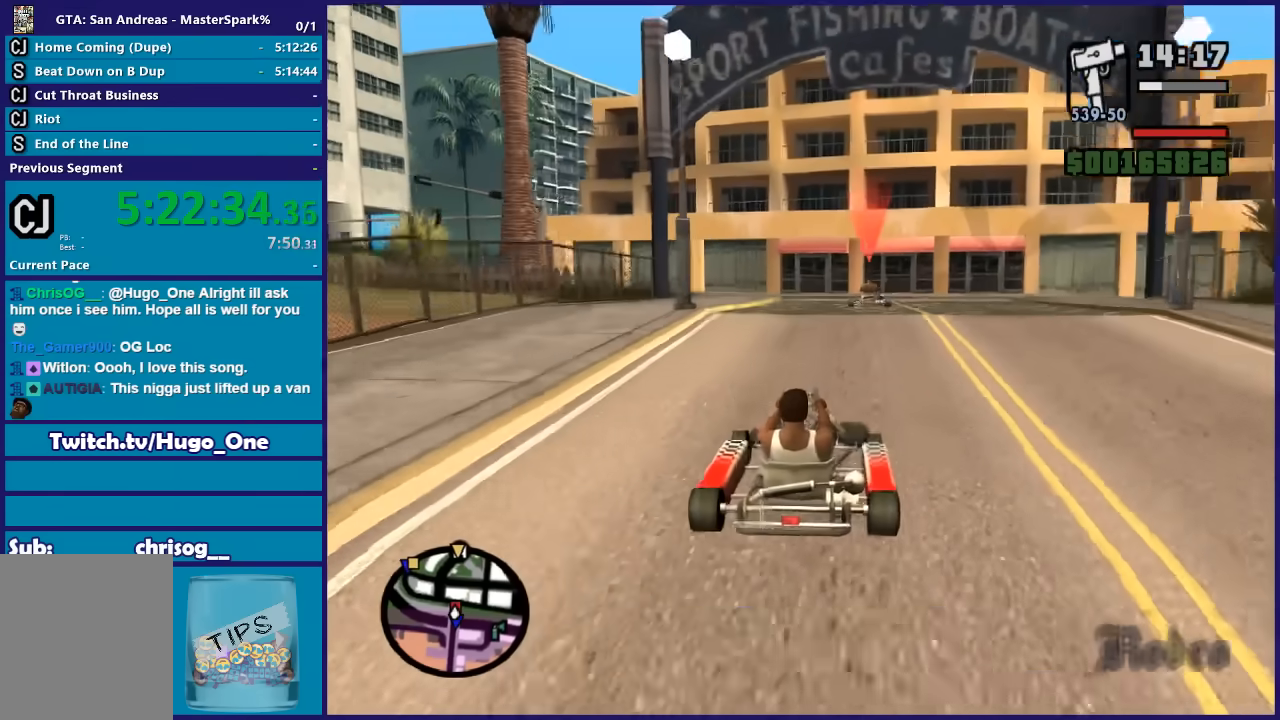
{"buttons": ["R2"], "left_stick": "center", "right_stick": "down-left", "events": []}
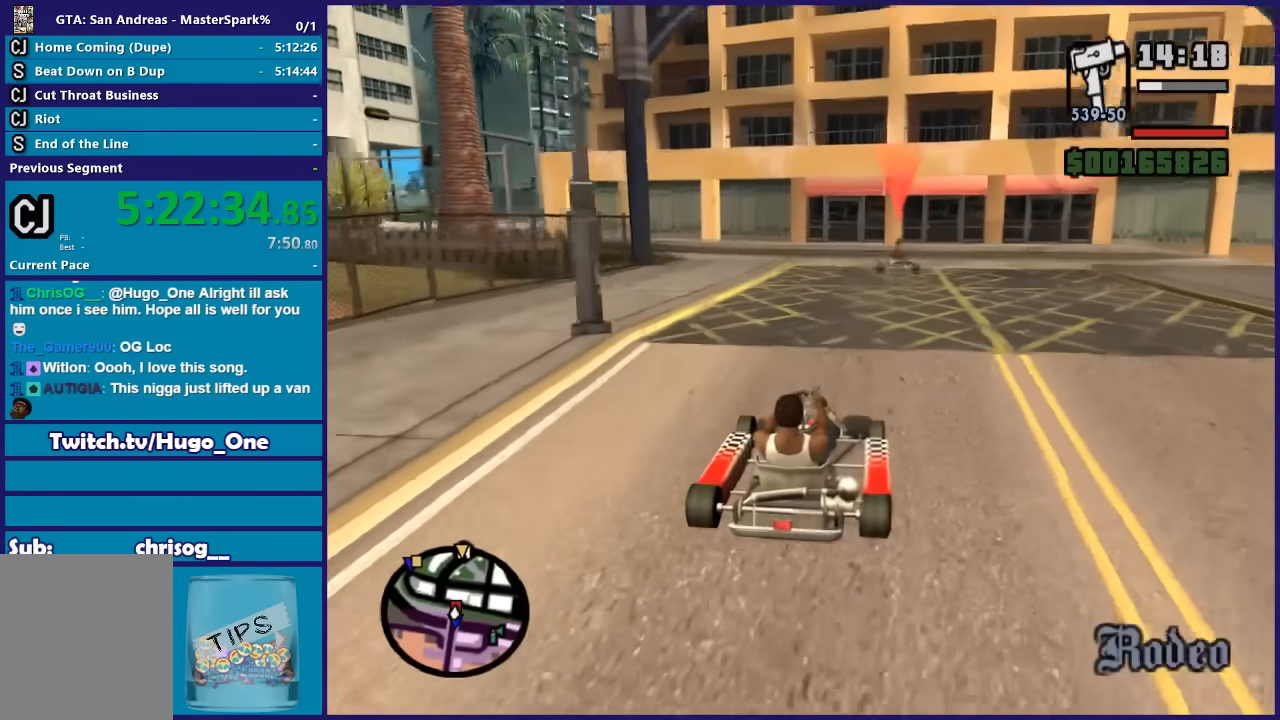
{"buttons": ["R2"], "left_stick": "center", "right_stick": "down-left", "events": []}